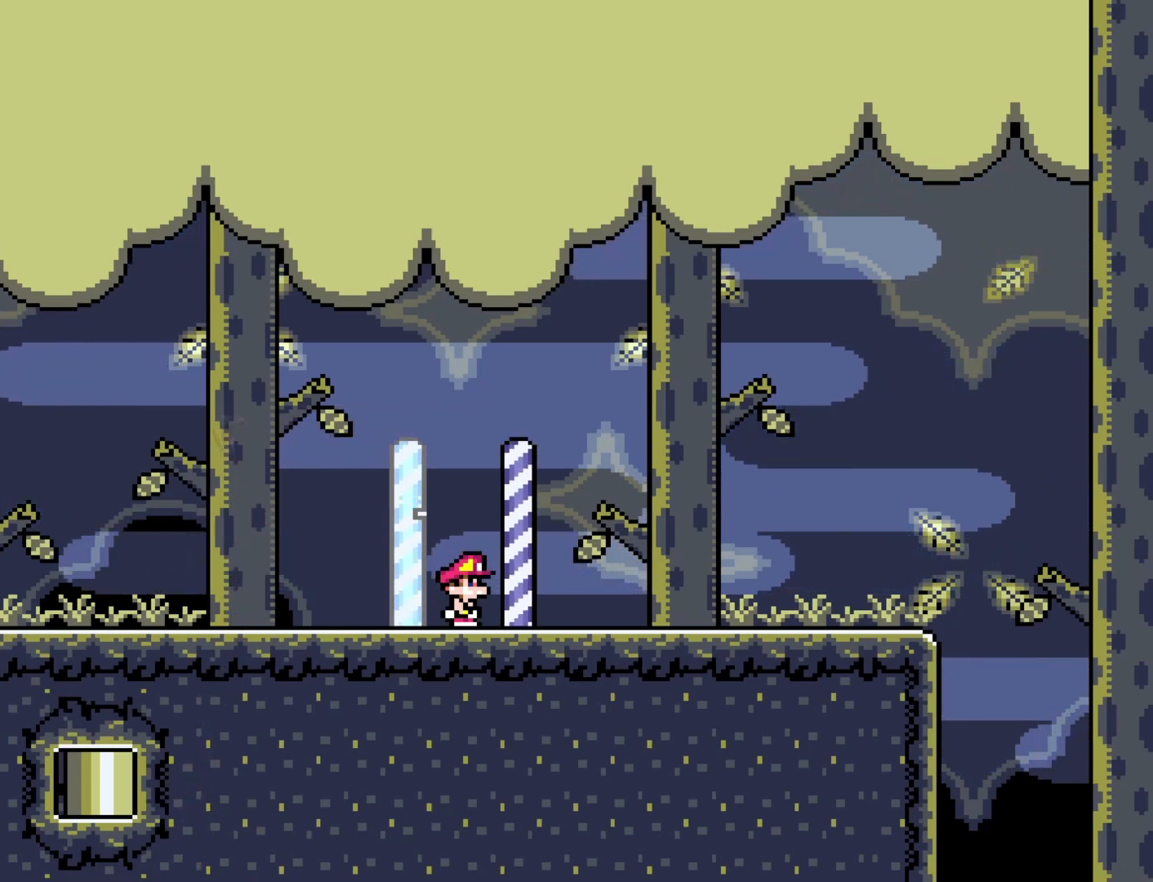
Gameplay with a controller (Nintendo layout); each line is a JSON object with the inputs held at the frame after it. "events" lists button and stick changes between this image and that frame as [ms after this image, input, new state], when the widget could be followed in between. Not read: L3 R3.
{"buttons": ["Y"], "events": [[400, "Y", "down"]]}
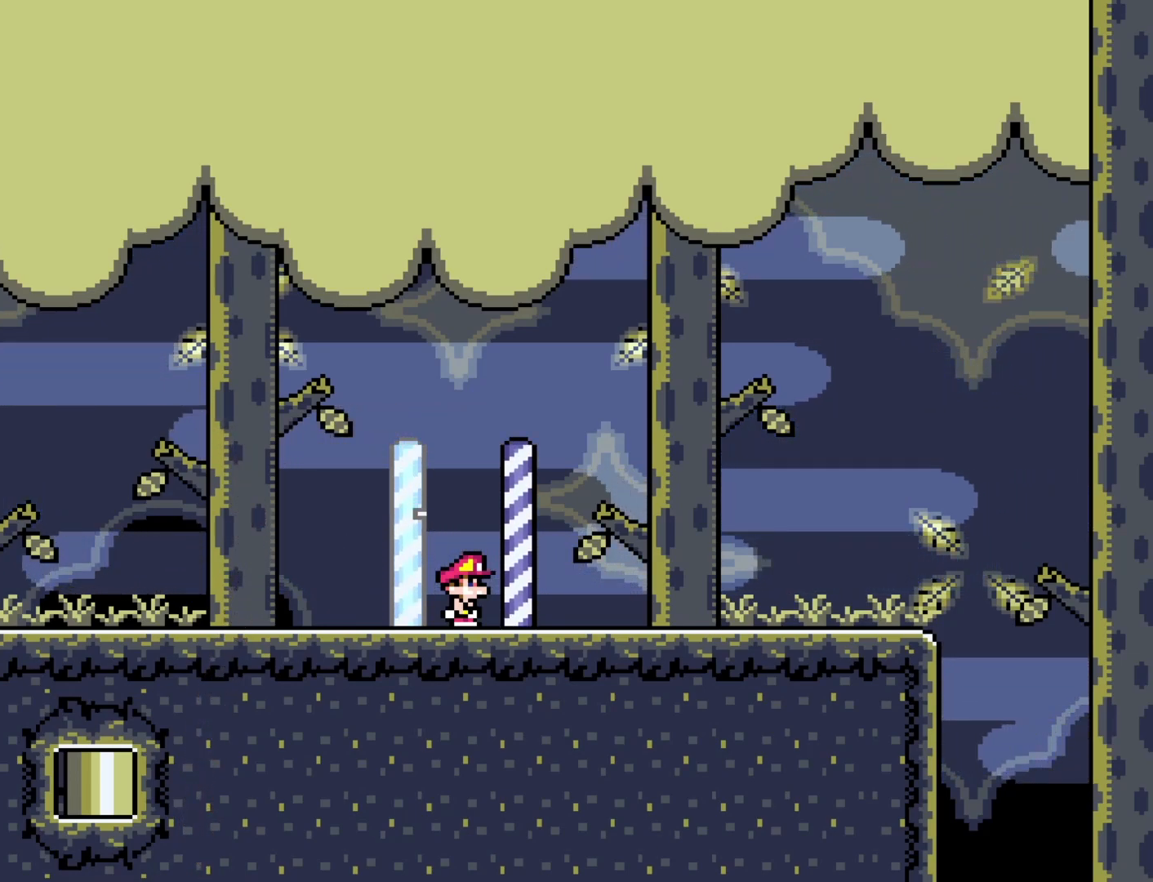
{"buttons": ["B", "Y", "DPAD_RIGHT"], "events": [[150, "B", "down"], [217, "DPAD_RIGHT", "down"]]}
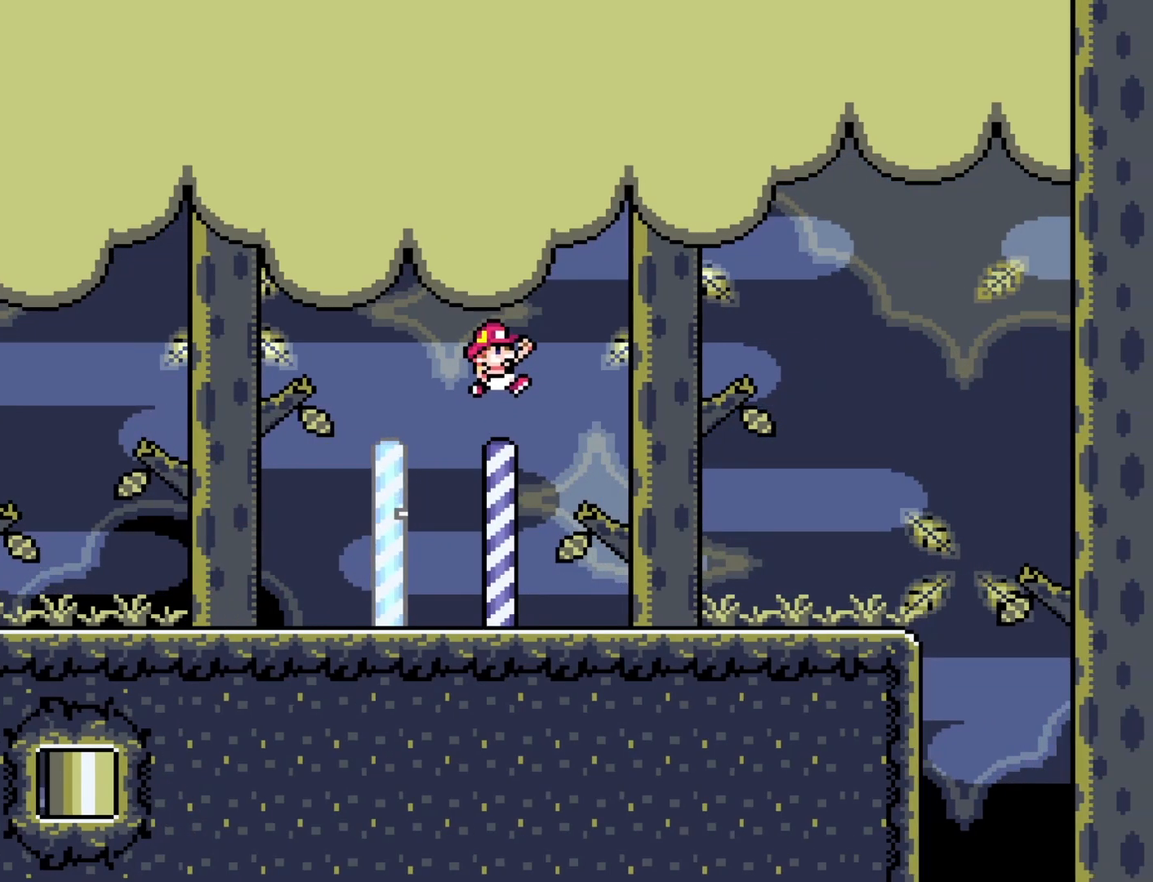
{"buttons": ["Y", "DPAD_RIGHT"], "events": [[433, "B", "up"]]}
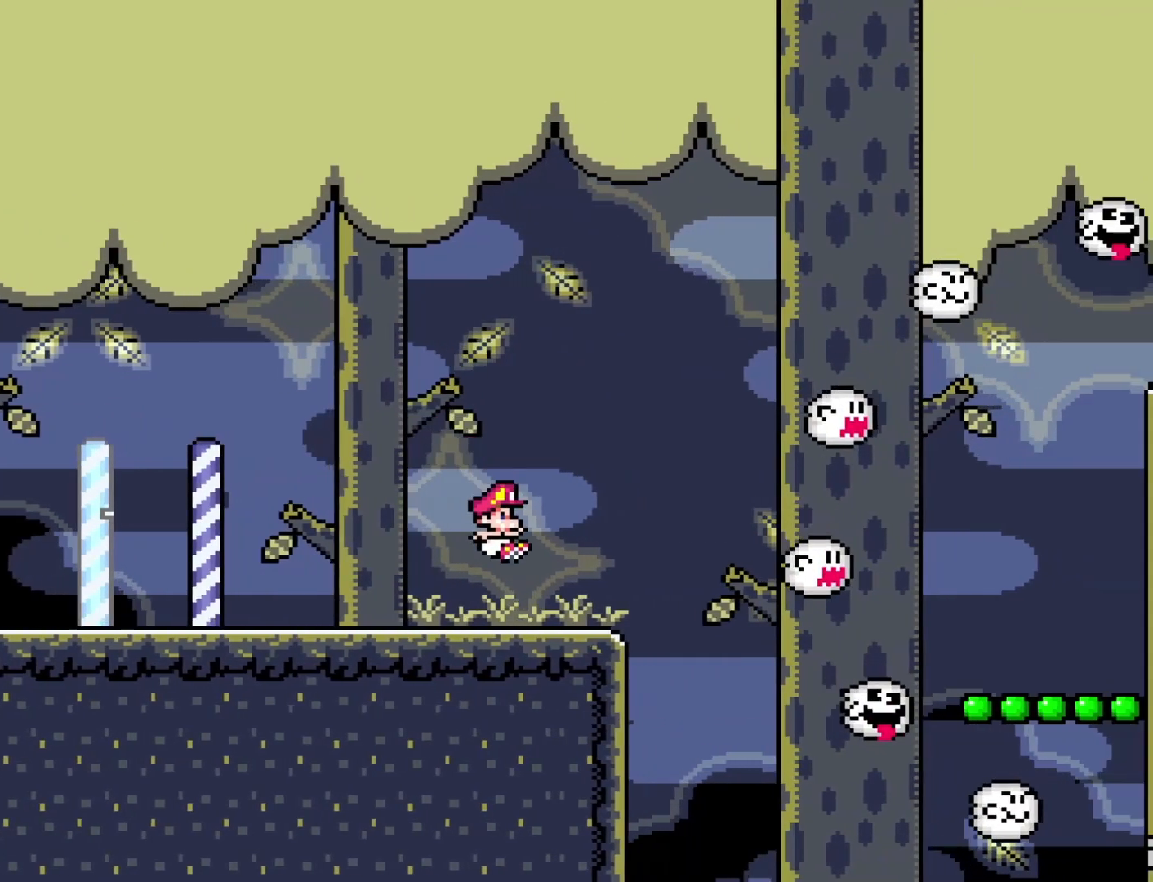
{"buttons": ["Y"], "events": [[17, "DPAD_RIGHT", "up"], [50, "DPAD_LEFT", "down"], [217, "DPAD_LEFT", "up"], [400, "DPAD_RIGHT", "down"], [450, "DPAD_RIGHT", "up"]]}
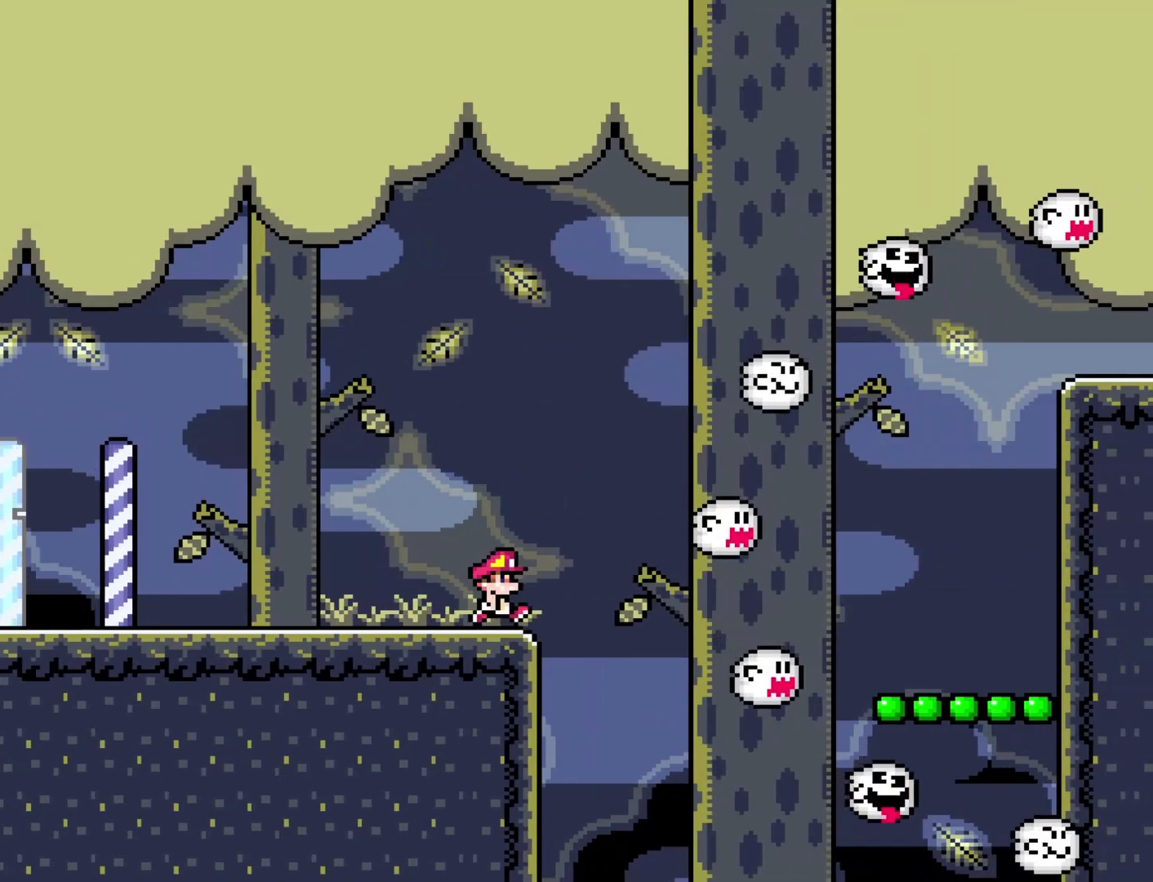
{"buttons": ["Y"], "events": [[433, "DPAD_RIGHT", "down"], [483, "DPAD_RIGHT", "up"]]}
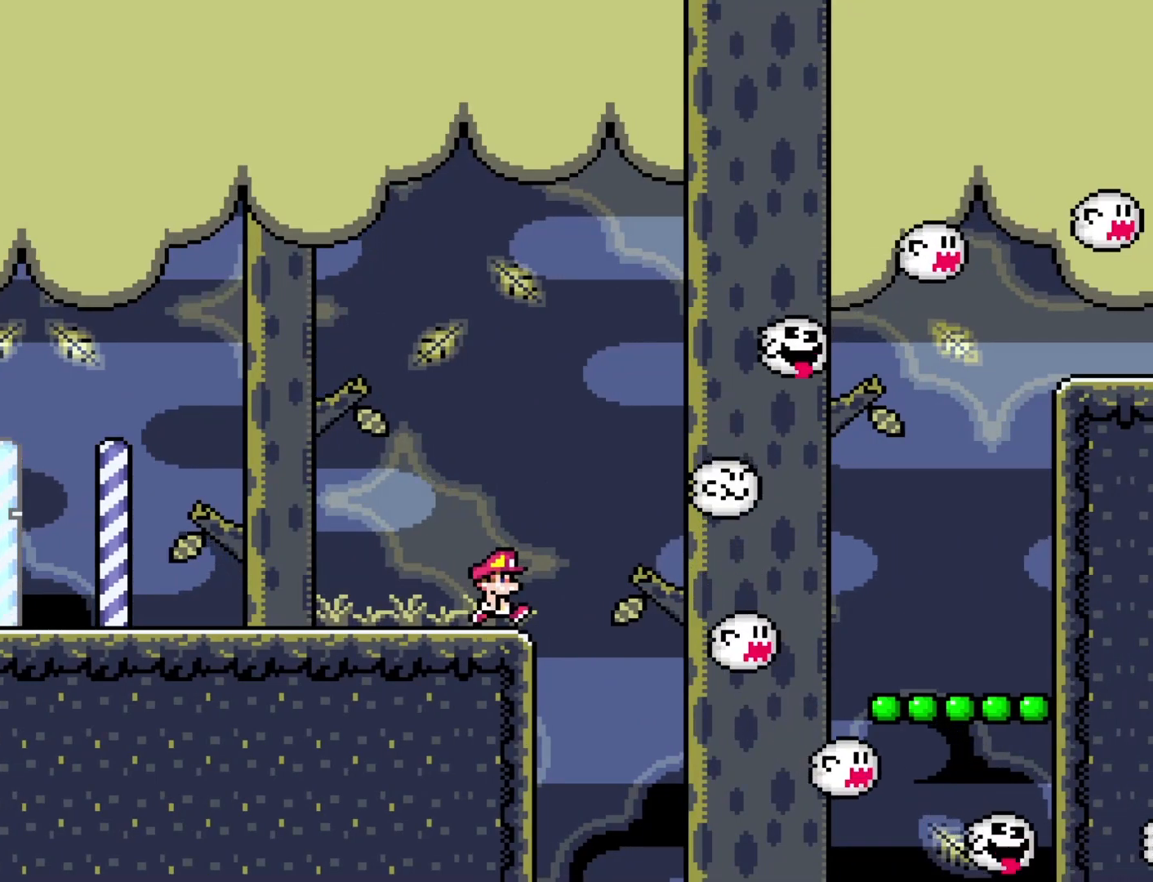
{"buttons": ["Y"], "events": [[433, "DPAD_RIGHT", "down"], [500, "DPAD_RIGHT", "up"]]}
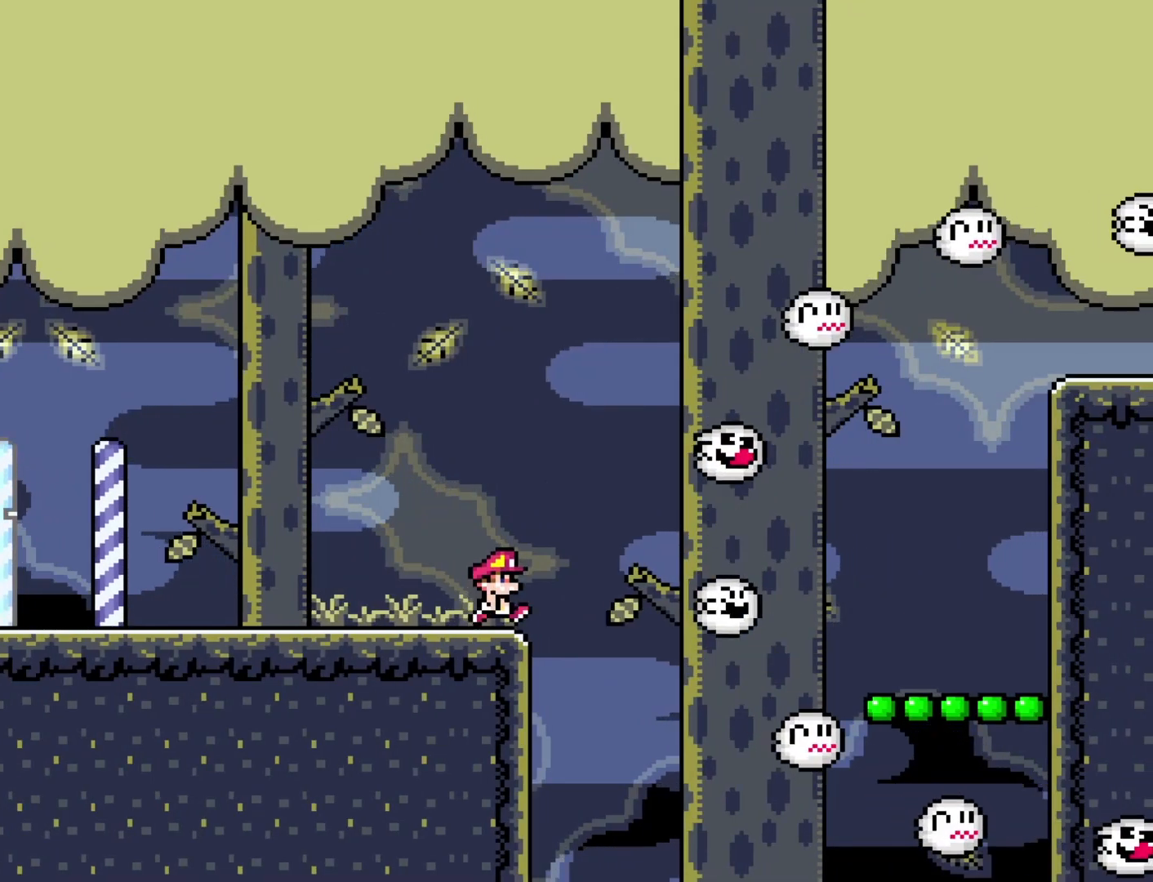
{"buttons": ["Y"], "events": []}
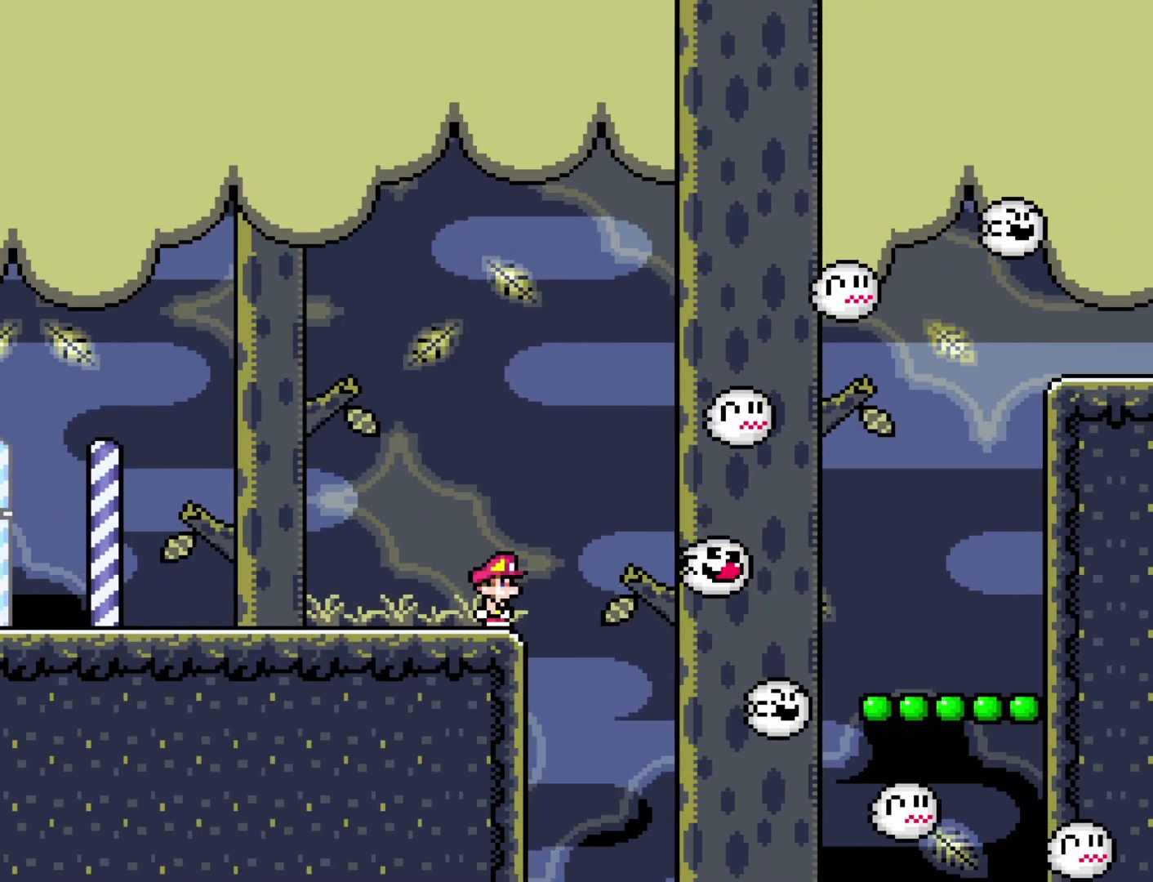
{"buttons": ["Y"], "events": []}
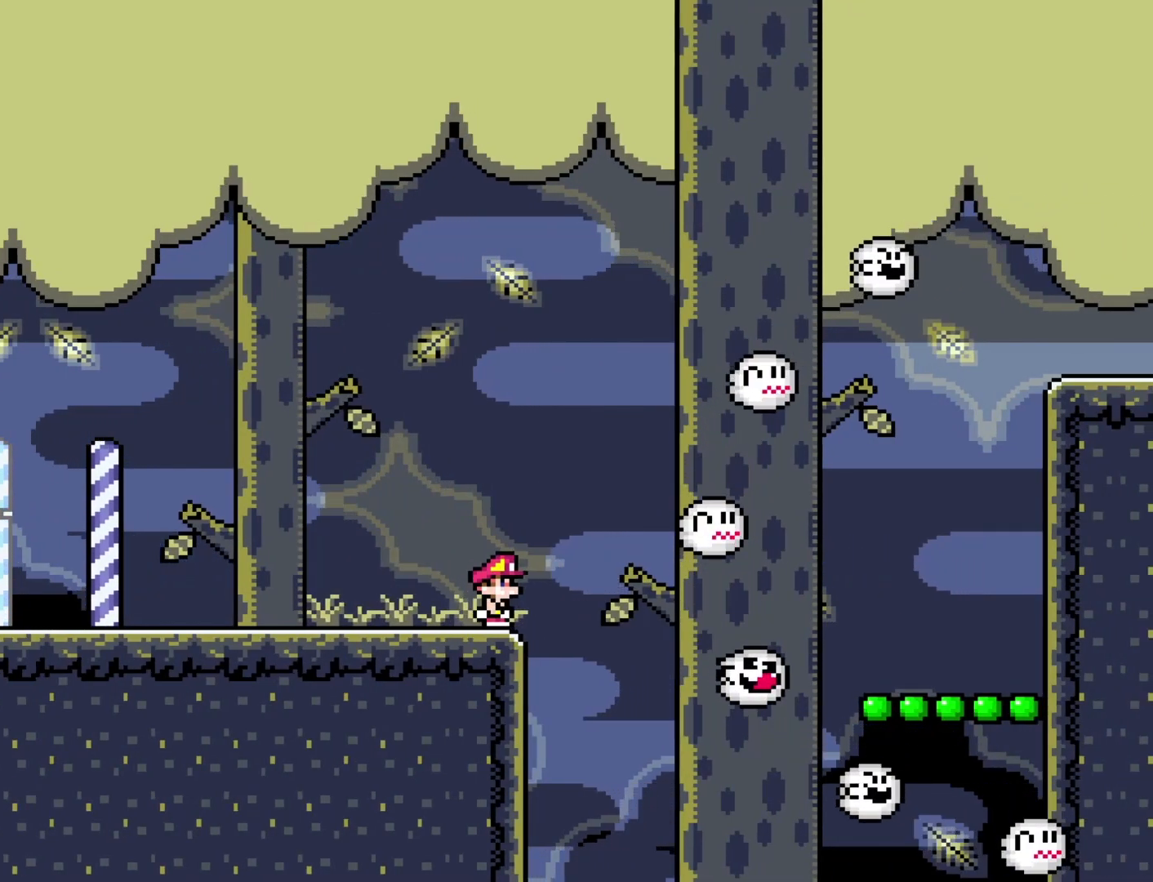
{"buttons": ["Y"], "events": []}
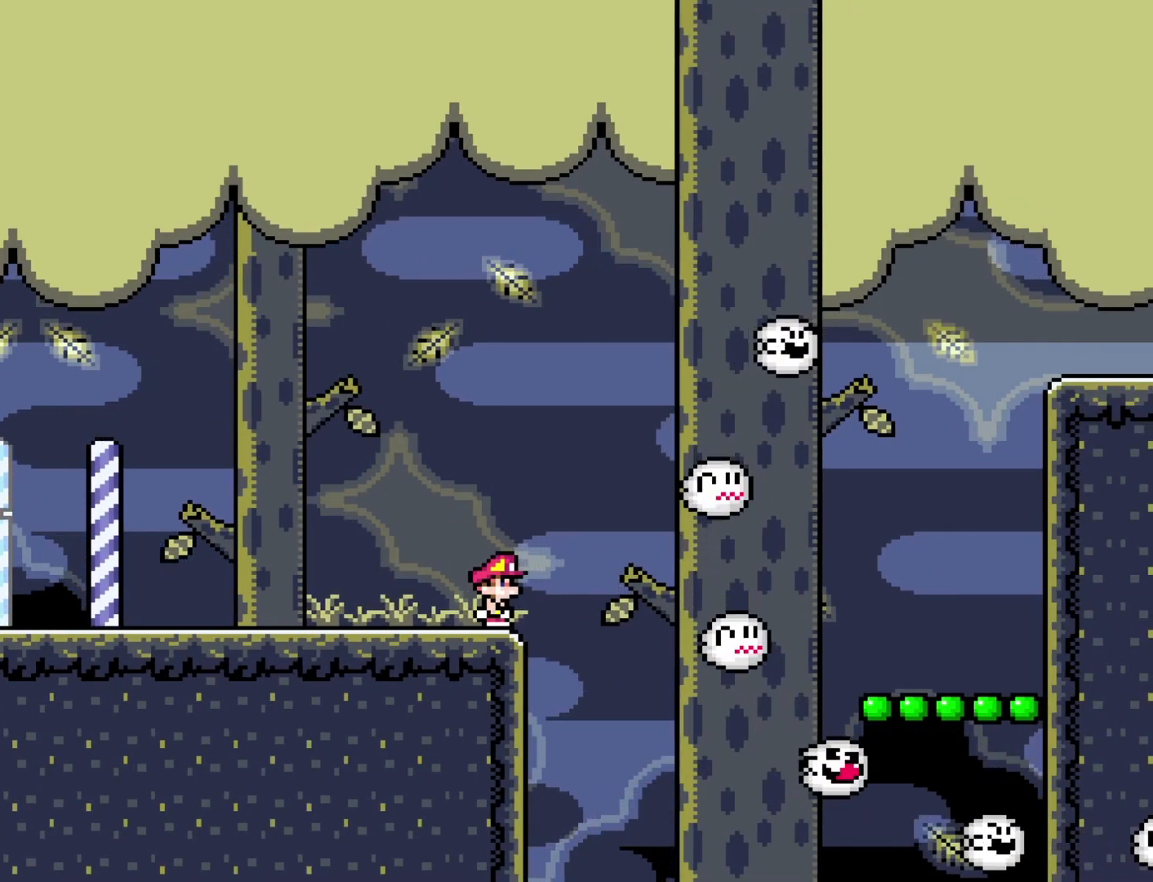
{"buttons": ["B", "Y", "DPAD_RIGHT"], "events": [[300, "DPAD_RIGHT", "down"], [333, "B", "down"]]}
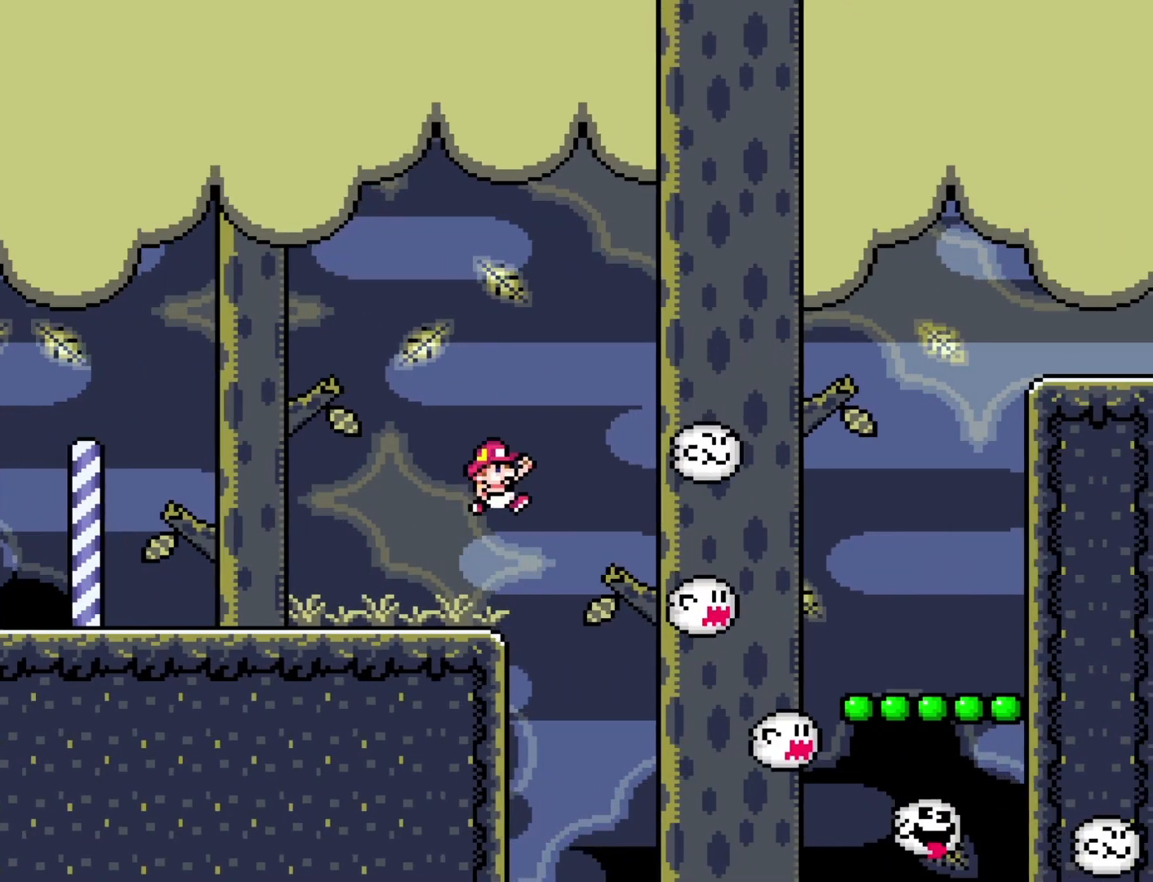
{"buttons": ["B", "Y", "DPAD_RIGHT"], "events": []}
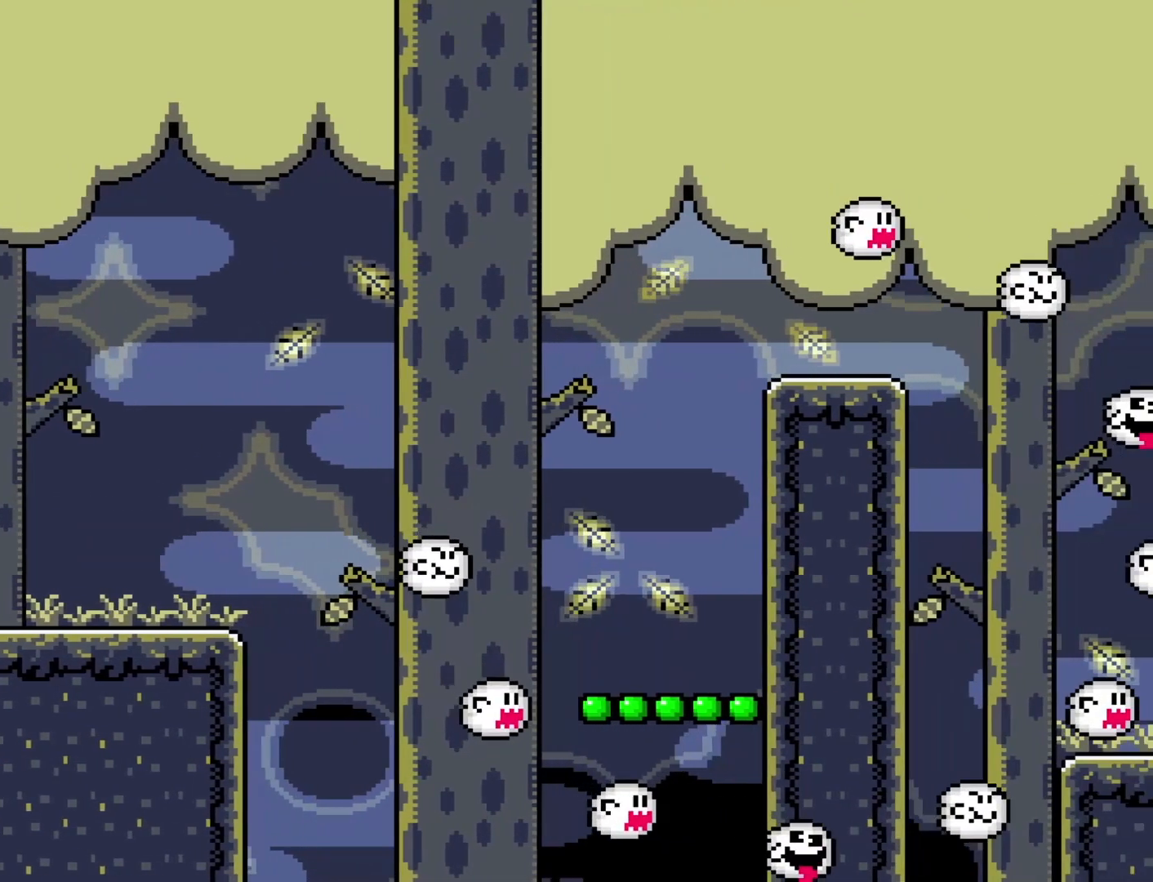
{"buttons": ["B", "Y"], "events": [[67, "B", "up"], [300, "DPAD_RIGHT", "up"], [333, "B", "down"]]}
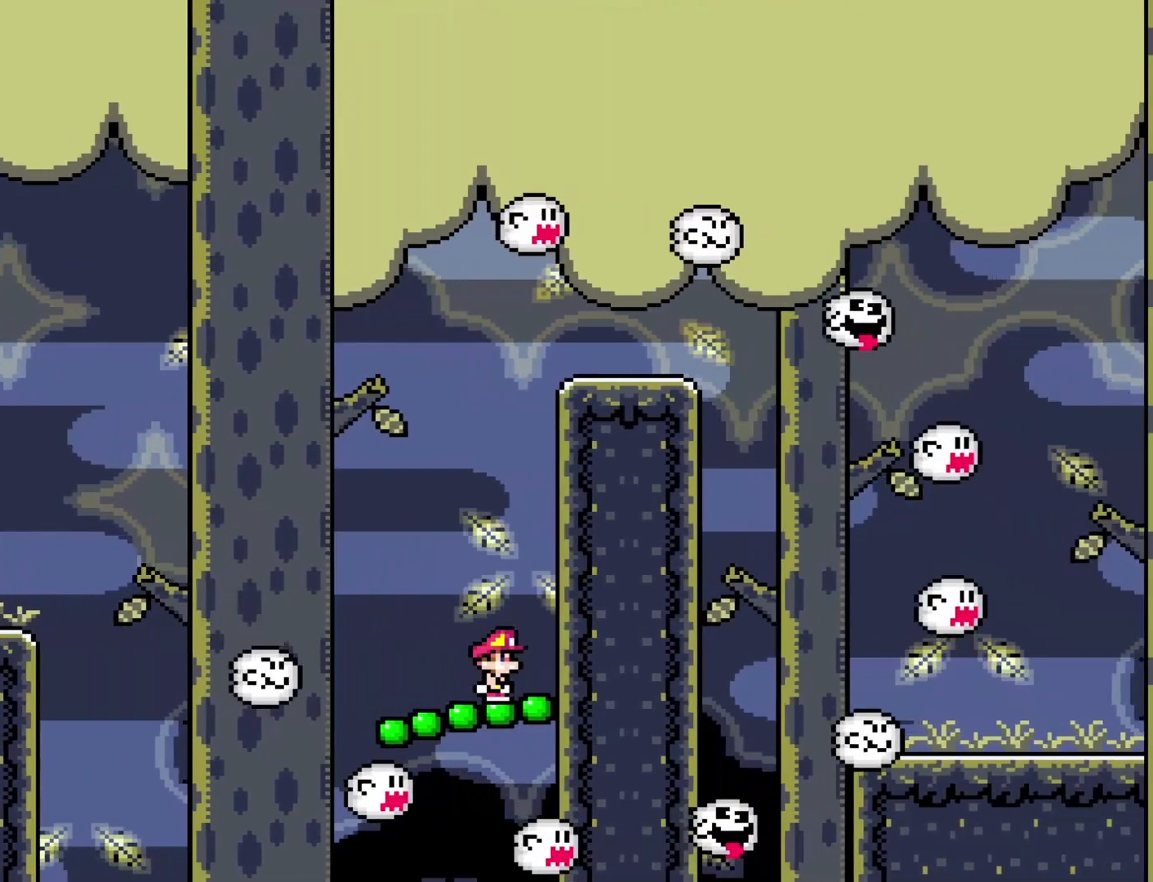
{"buttons": ["Y"], "events": [[117, "DPAD_RIGHT", "down"], [183, "B", "up"], [483, "DPAD_RIGHT", "up"]]}
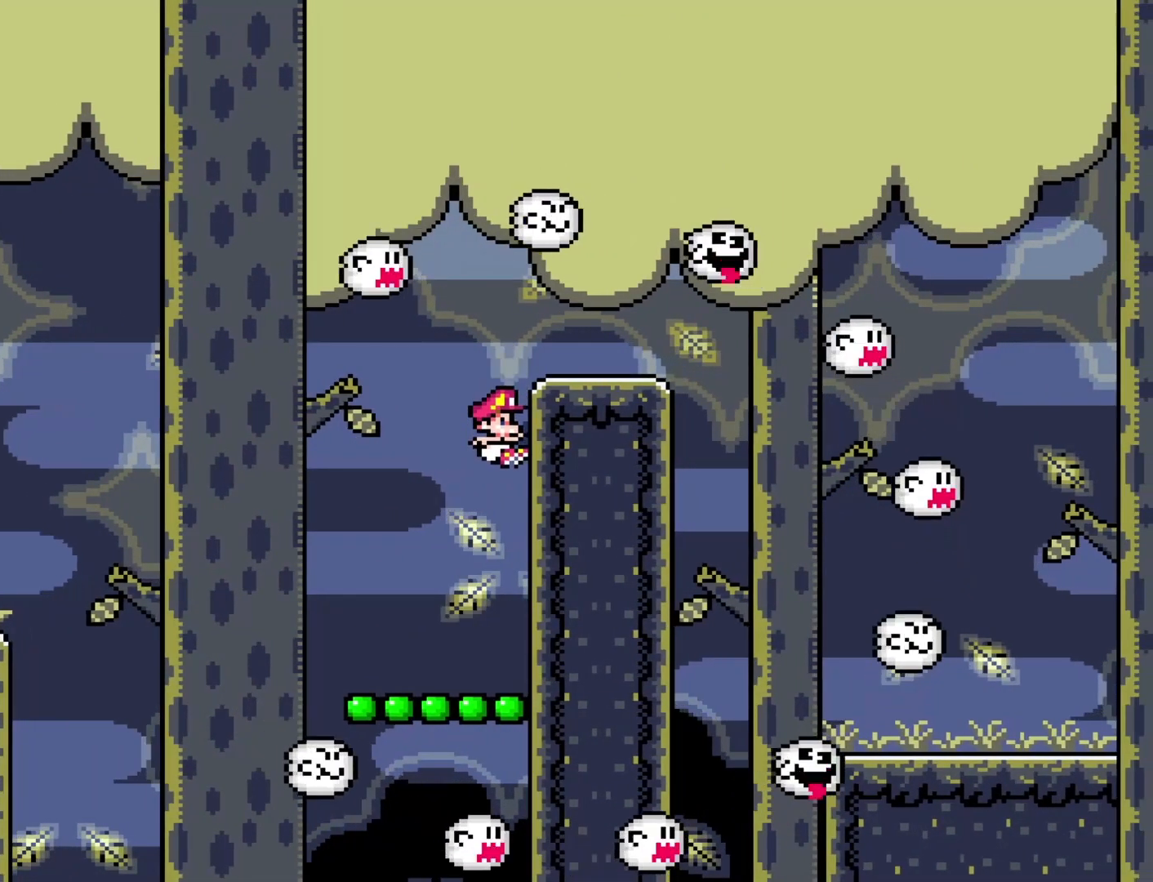
{"buttons": ["B", "Y"], "events": [[217, "B", "down"]]}
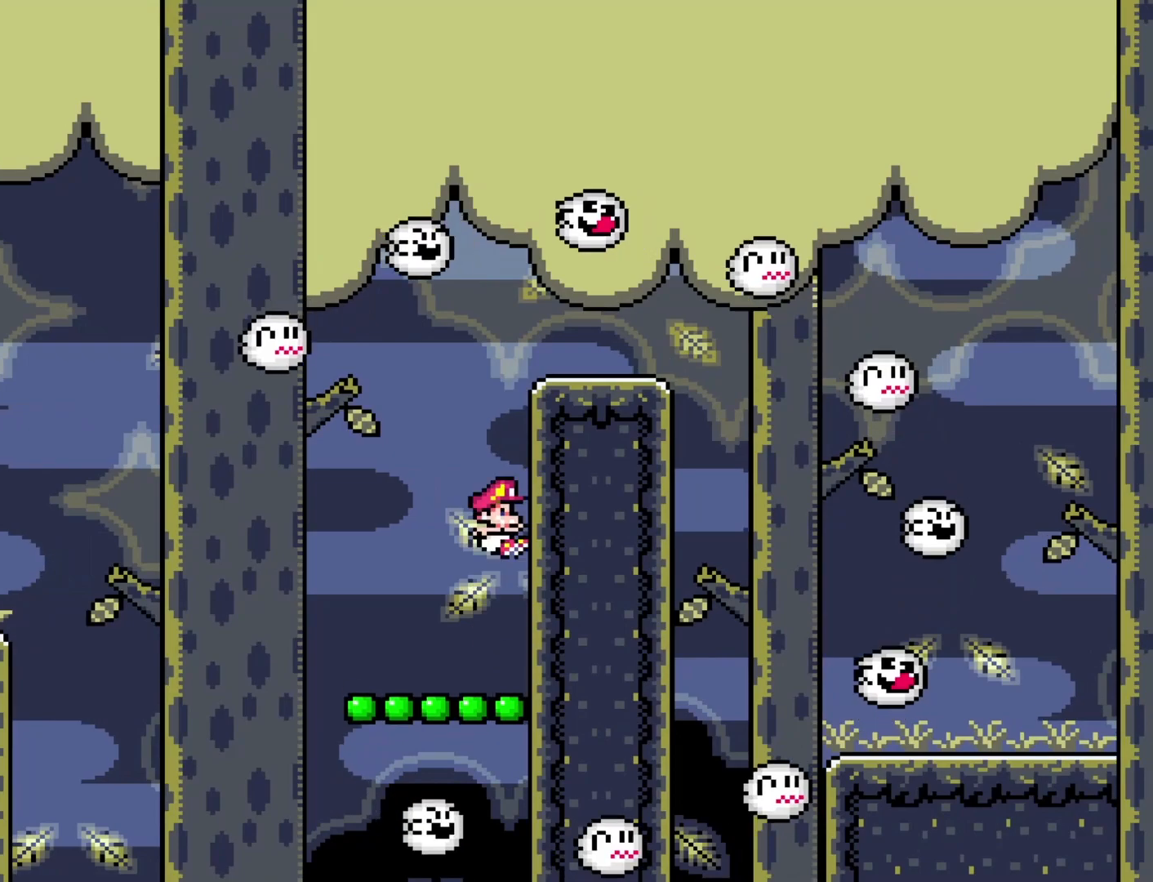
{"buttons": ["Y", "DPAD_LEFT"], "events": [[333, "DPAD_LEFT", "down"], [367, "B", "up"]]}
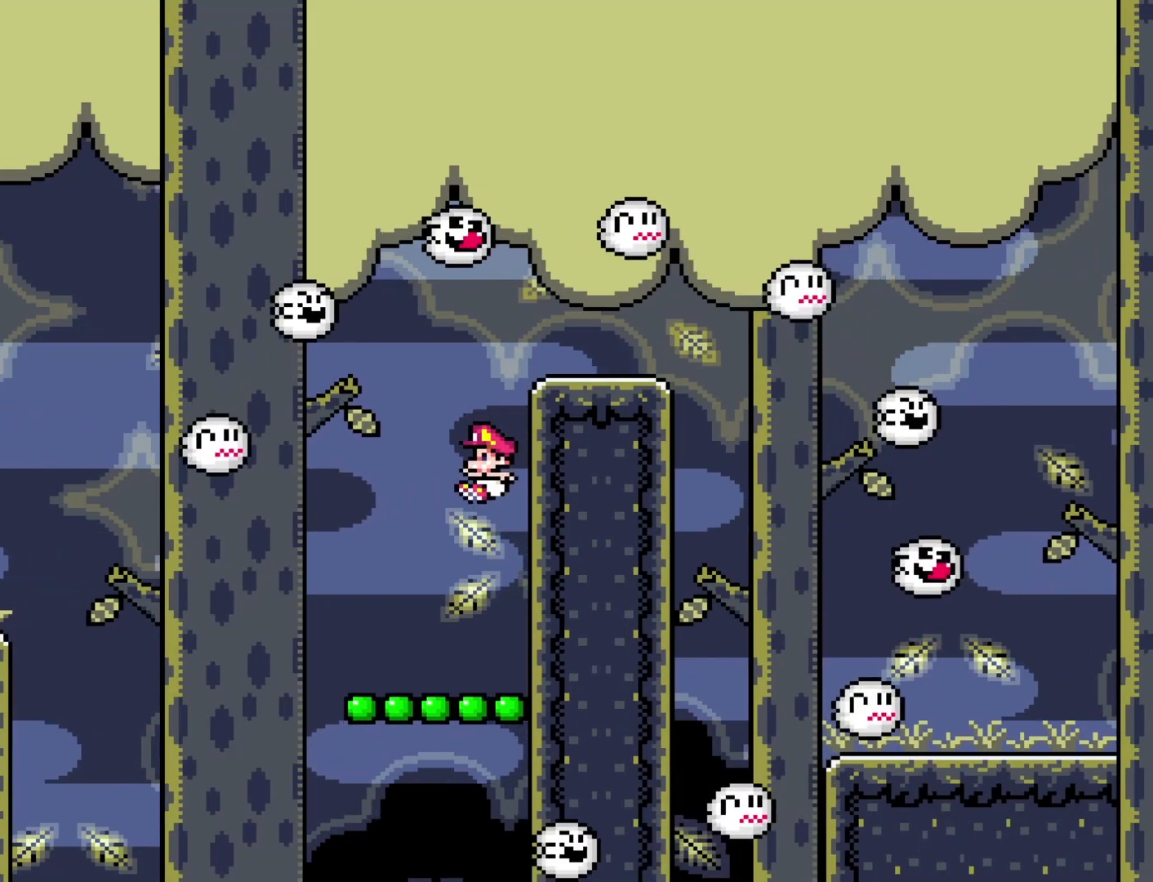
{"buttons": ["B", "Y", "DPAD_RIGHT"], "events": [[17, "DPAD_LEFT", "up"], [83, "DPAD_RIGHT", "down"], [183, "DPAD_RIGHT", "up"], [200, "B", "down"], [500, "DPAD_RIGHT", "down"]]}
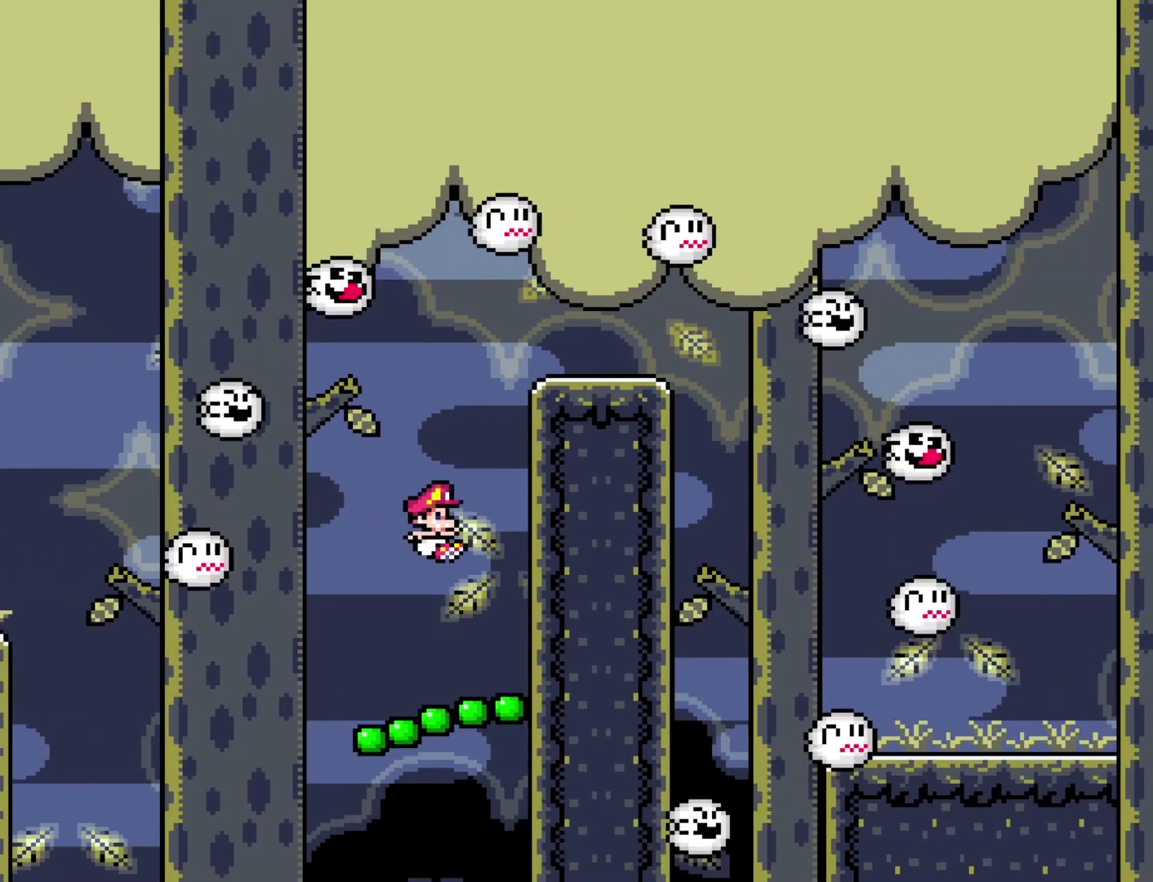
{"buttons": ["Y", "DPAD_LEFT"], "events": [[150, "B", "up"], [333, "DPAD_RIGHT", "up"], [433, "DPAD_LEFT", "down"]]}
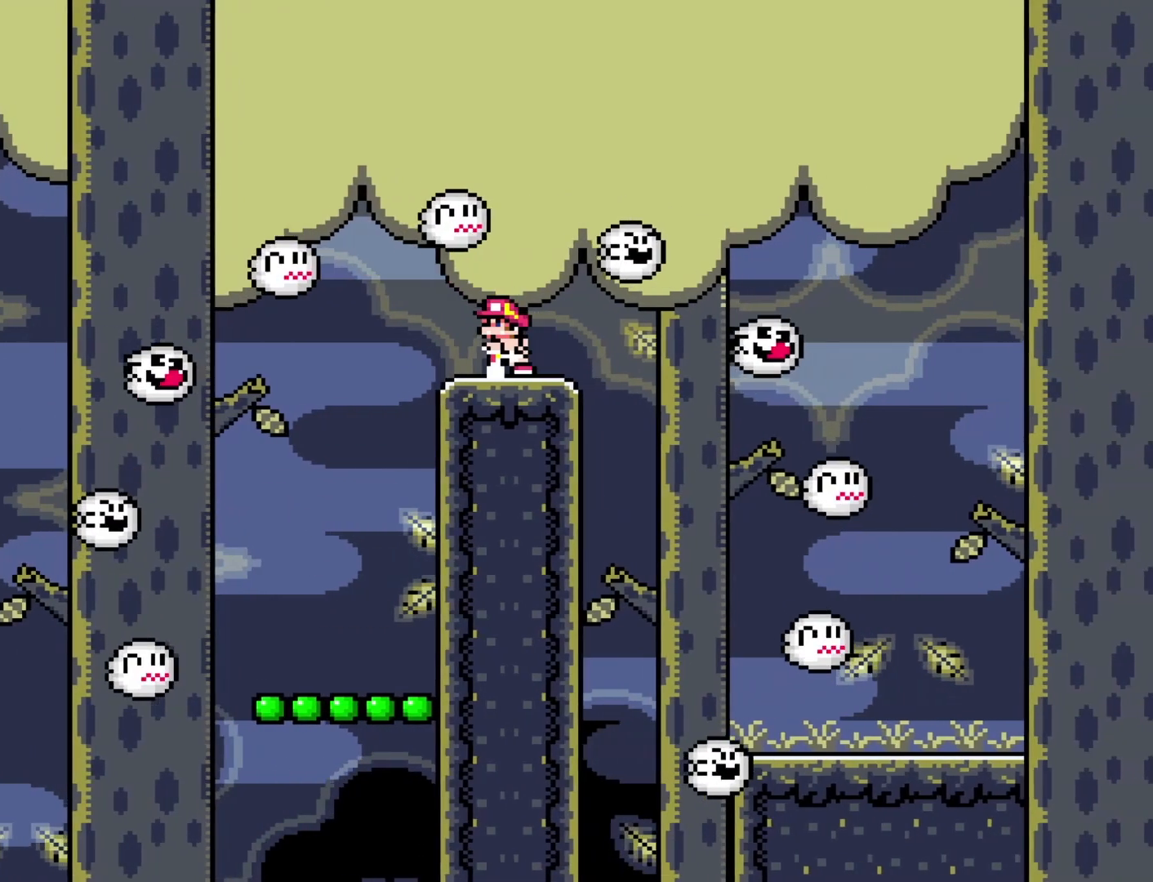
{"buttons": ["Y", "DPAD_RIGHT"], "events": [[17, "DPAD_LEFT", "up"], [117, "DPAD_RIGHT", "down"], [200, "DPAD_RIGHT", "up"], [433, "DPAD_RIGHT", "down"]]}
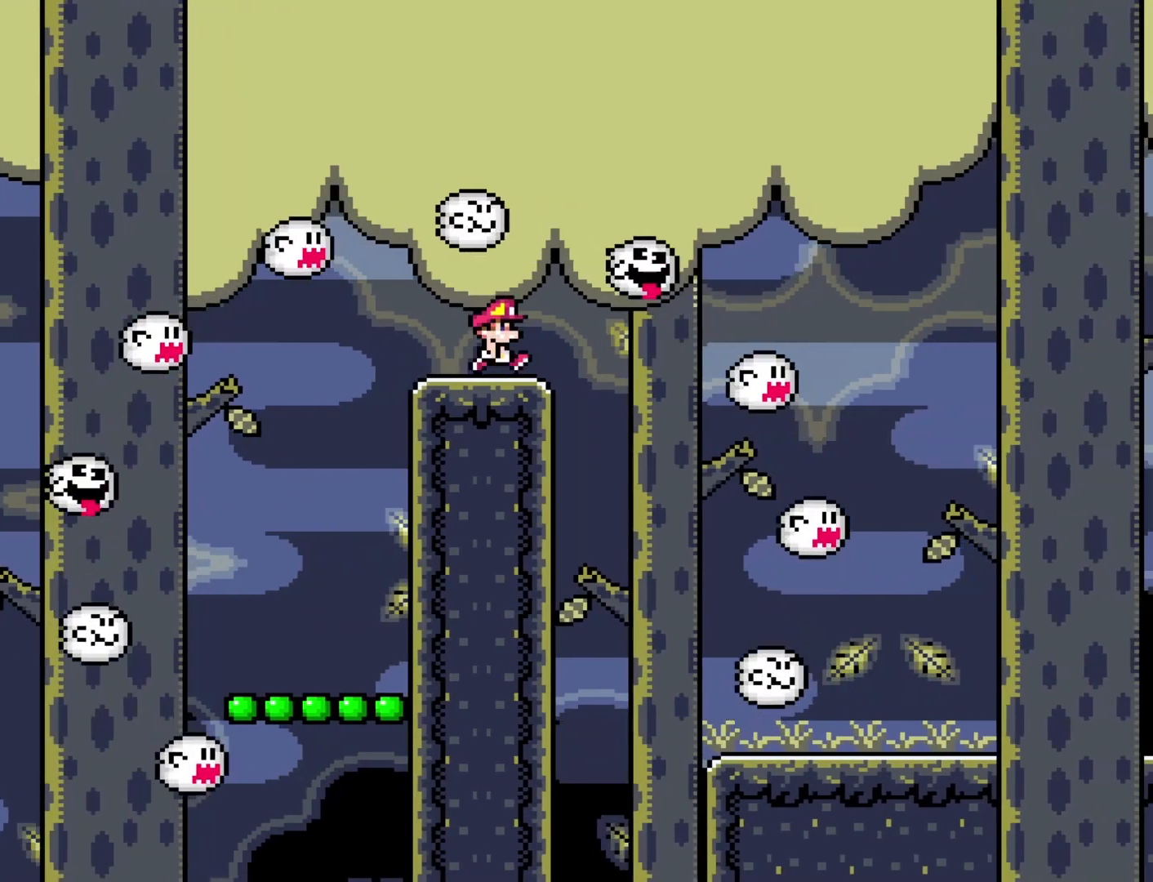
{"buttons": ["Y"], "events": [[67, "DPAD_RIGHT", "up"], [250, "DPAD_RIGHT", "down"], [283, "DPAD_RIGHT", "up"]]}
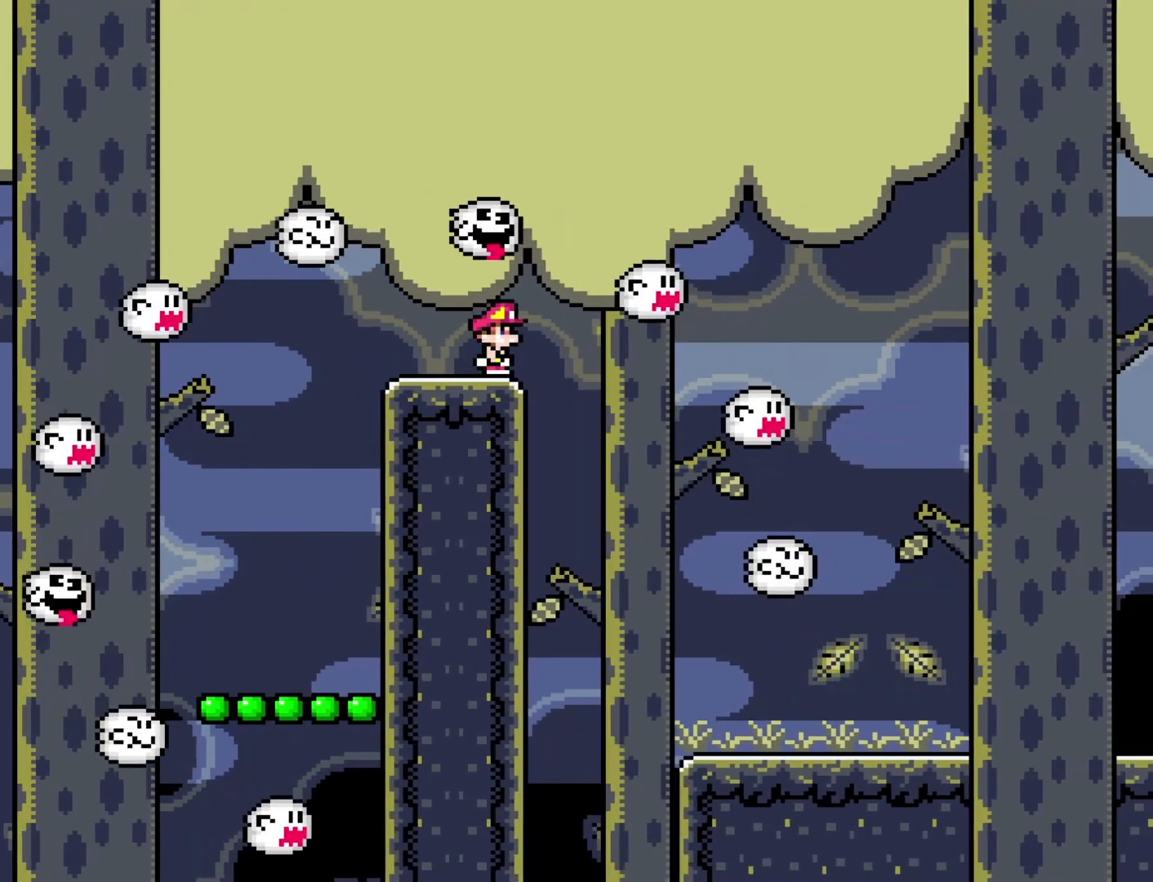
{"buttons": ["B", "Y", "DPAD_RIGHT"], "events": [[150, "B", "down"], [167, "DPAD_RIGHT", "down"]]}
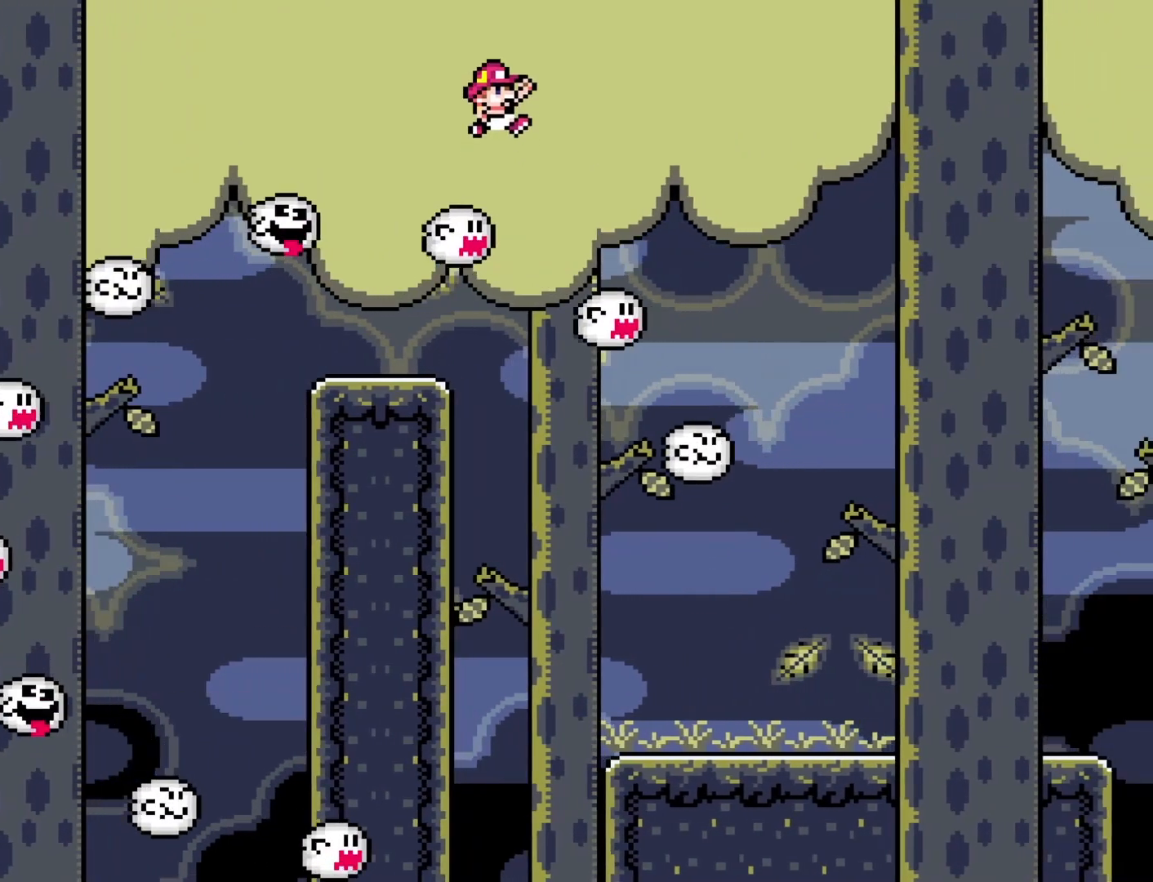
{"buttons": ["Y", "DPAD_RIGHT"], "events": [[450, "B", "up"]]}
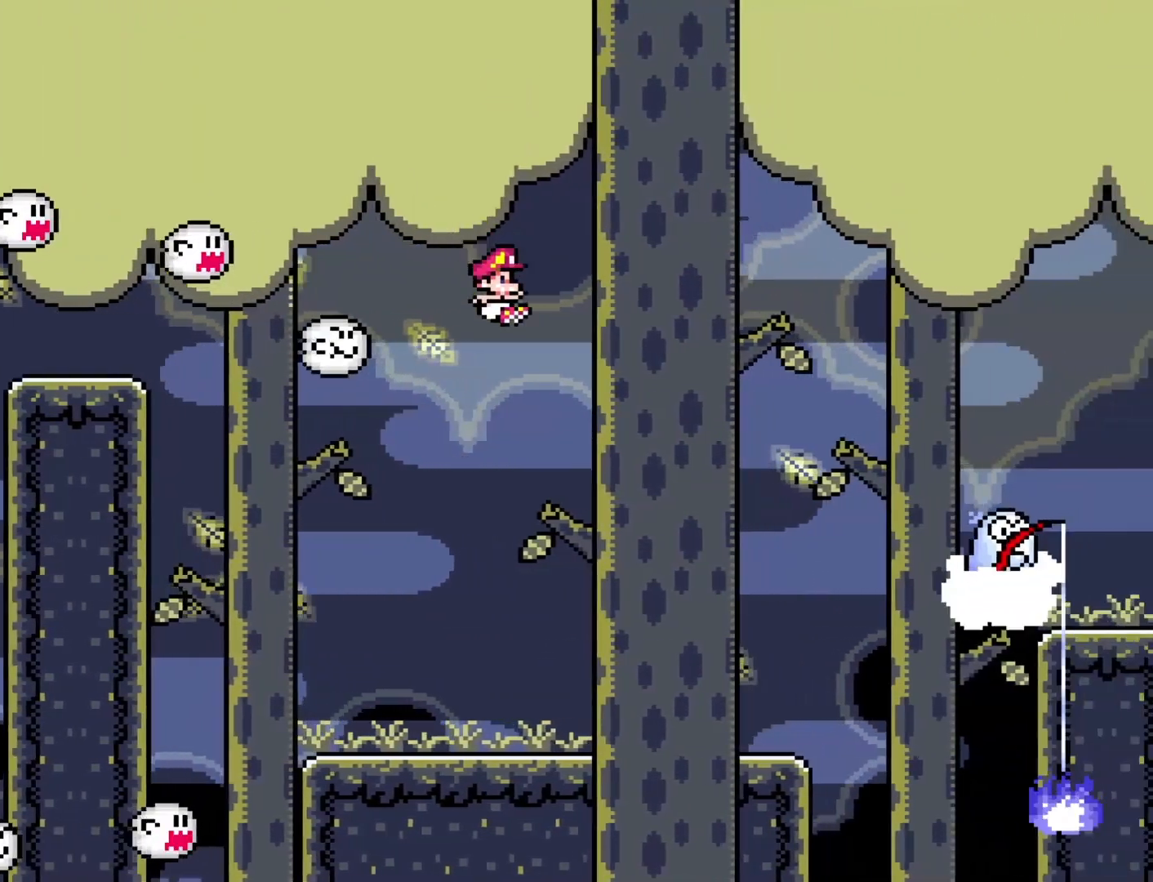
{"buttons": ["Y"], "events": [[167, "DPAD_RIGHT", "up"], [200, "DPAD_LEFT", "down"], [350, "DPAD_LEFT", "up"], [417, "DPAD_RIGHT", "down"], [450, "DPAD_RIGHT", "up"]]}
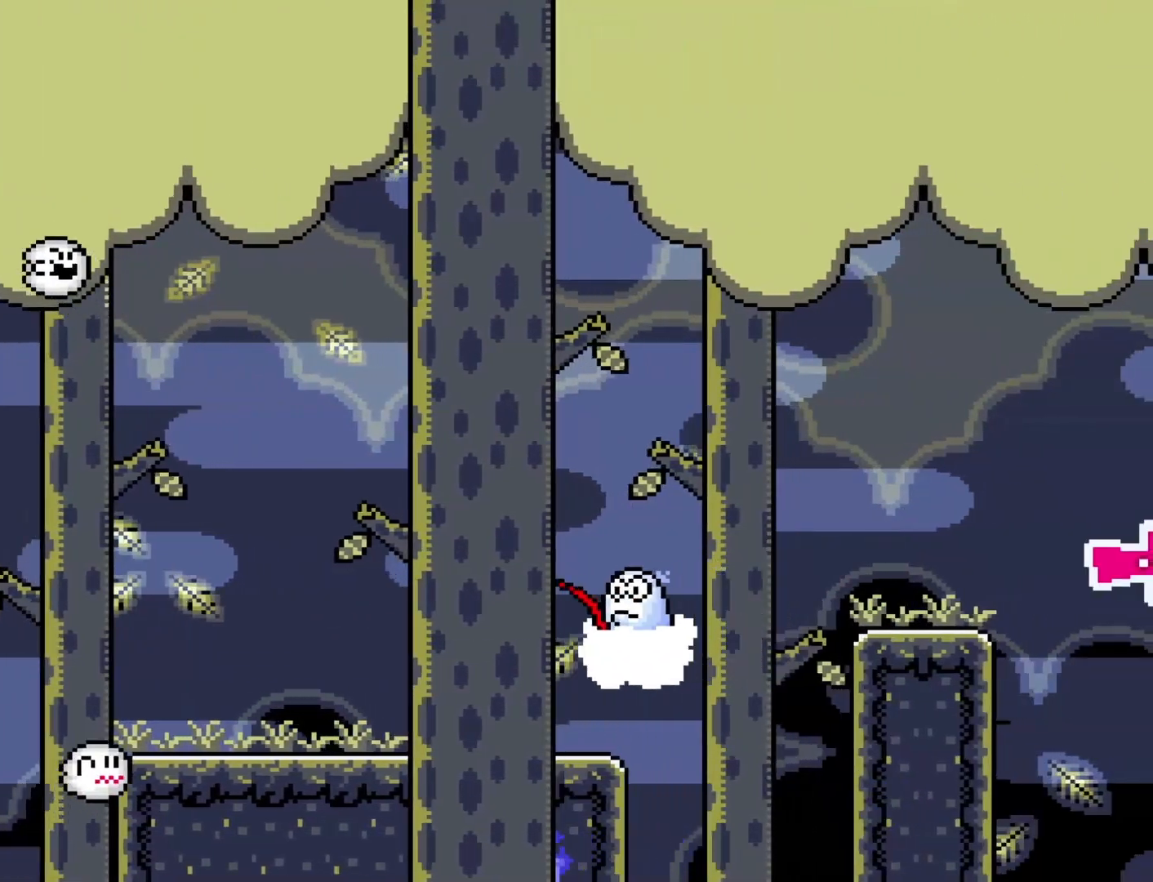
{"buttons": ["B", "Y", "DPAD_RIGHT"], "events": [[100, "DPAD_RIGHT", "down"], [283, "B", "down"]]}
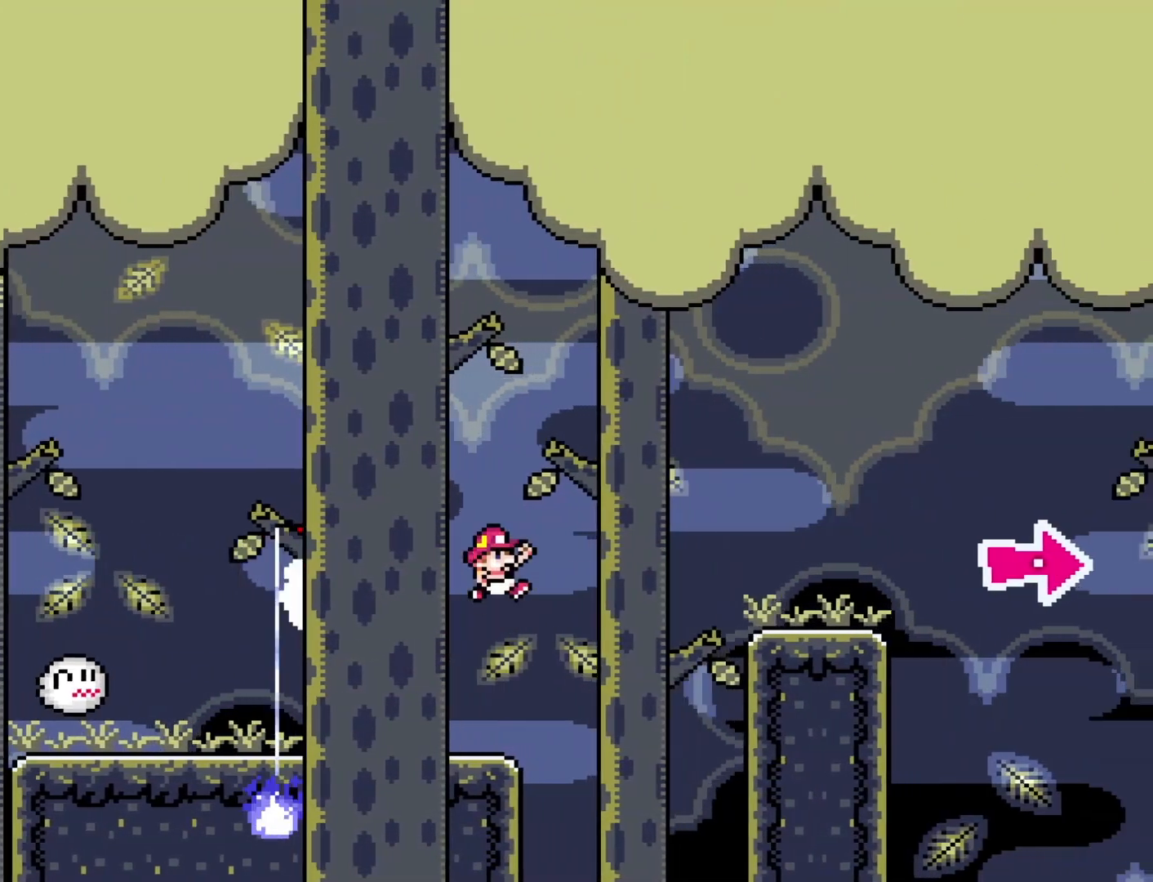
{"buttons": ["X", "DPAD_LEFT"], "events": [[250, "B", "up"], [317, "Y", "up"], [417, "DPAD_DOWN", "down"], [417, "DPAD_RIGHT", "up"], [417, "X", "down"], [450, "DPAD_DOWN", "up"], [450, "DPAD_LEFT", "down"]]}
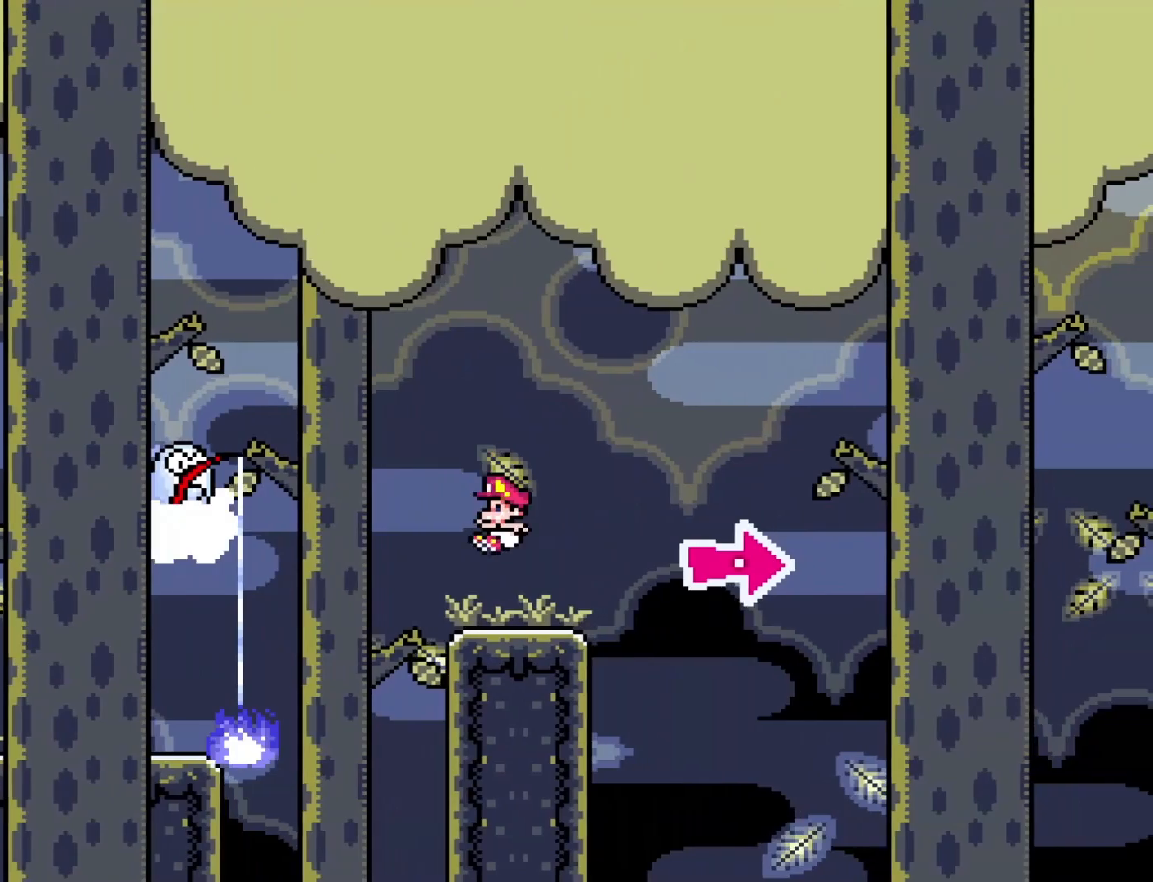
{"buttons": ["A", "X", "DPAD_LEFT"], "events": [[67, "DPAD_LEFT", "up"], [100, "DPAD_RIGHT", "down"], [300, "A", "down"], [467, "DPAD_DOWN", "down"], [467, "DPAD_RIGHT", "up"], [500, "DPAD_DOWN", "up"], [500, "DPAD_LEFT", "down"]]}
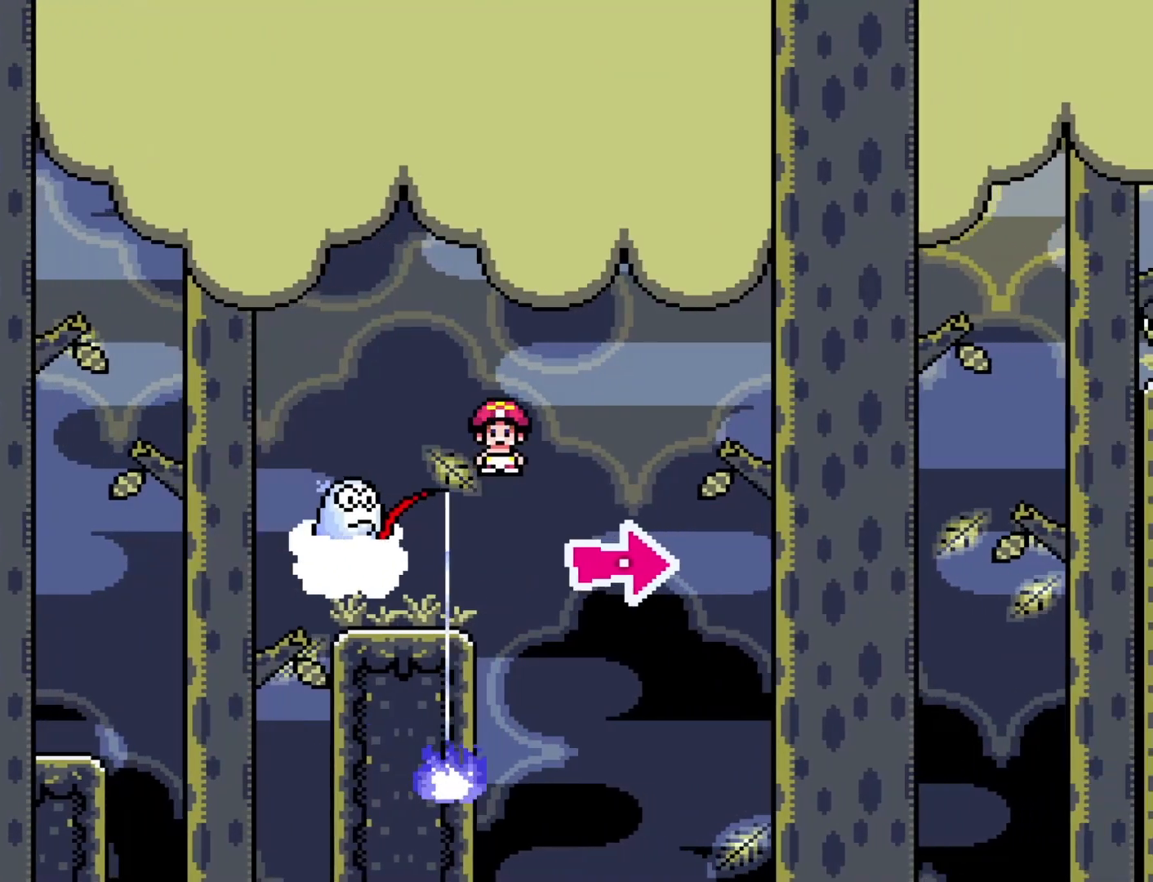
{"buttons": ["A", "X", "DPAD_RIGHT"], "events": [[33, "A", "up"], [167, "DPAD_LEFT", "up"], [200, "A", "down"], [200, "DPAD_RIGHT", "down"]]}
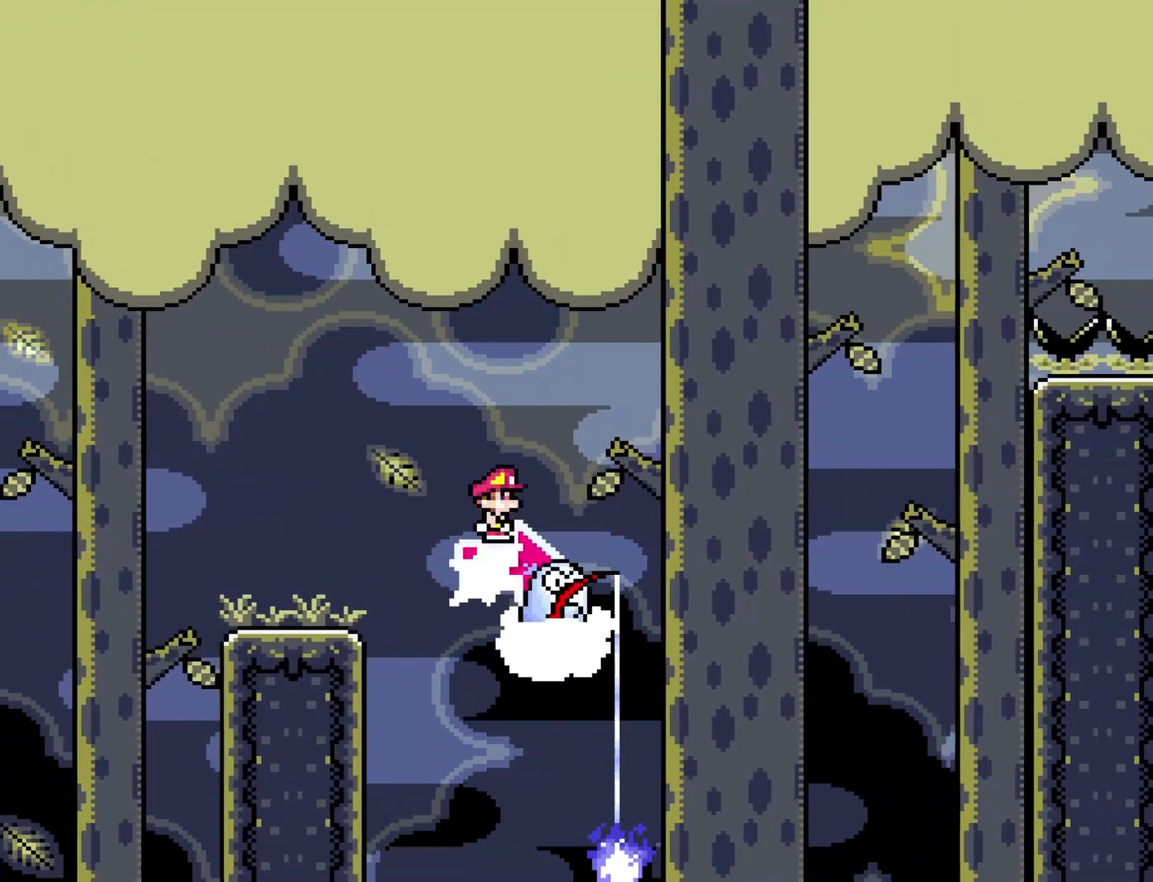
{"buttons": ["X", "DPAD_LEFT"], "events": [[417, "A", "up"], [450, "DPAD_RIGHT", "up"], [483, "DPAD_LEFT", "down"]]}